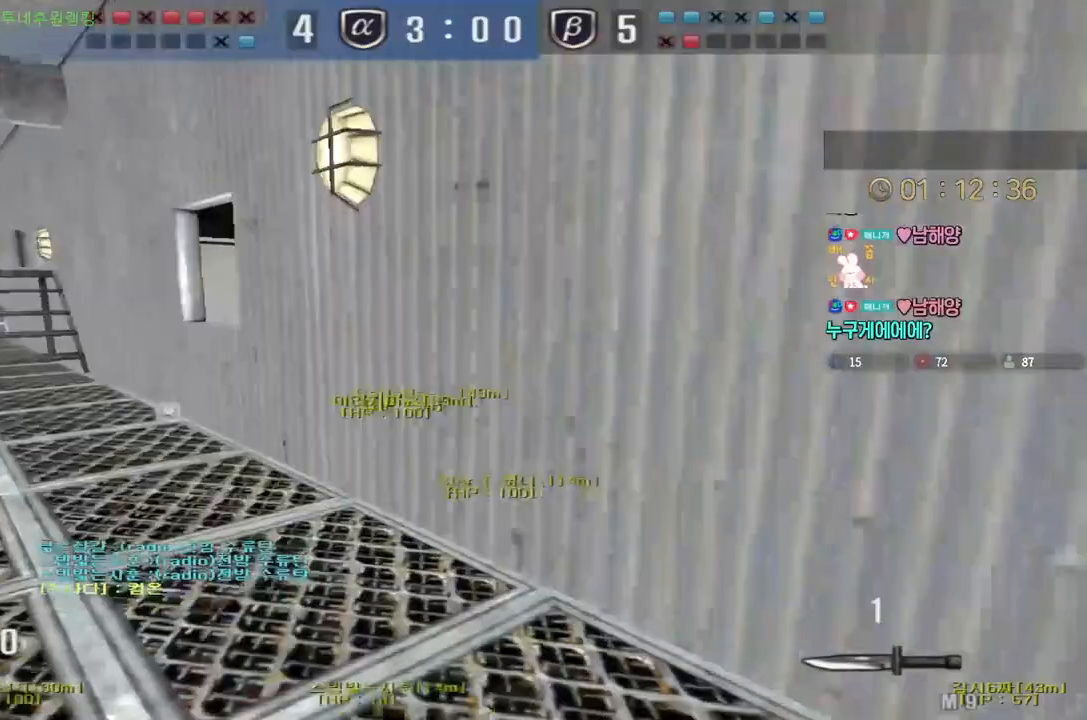
Gameplay with keyboard; each line is a JSON object with the keys held at the frame after it. "events" lists presses ("down") and releases ("up") of "a", "ctrl", "d", "e", "f", "q", "r", "s", "shift", "space", "tab" and "w" between this image and that frame as [ms after this image, input, new state], when the widget could be followed in between. No other keys are recorded. Mouse input is not recorded.
{"keys": ["a", "w"], "events": [[200, "ctrl", "down"], [233, "a", "up"], [233, "w", "up"], [300, "ctrl", "up"], [317, "a", "down"], [317, "w", "down"]]}
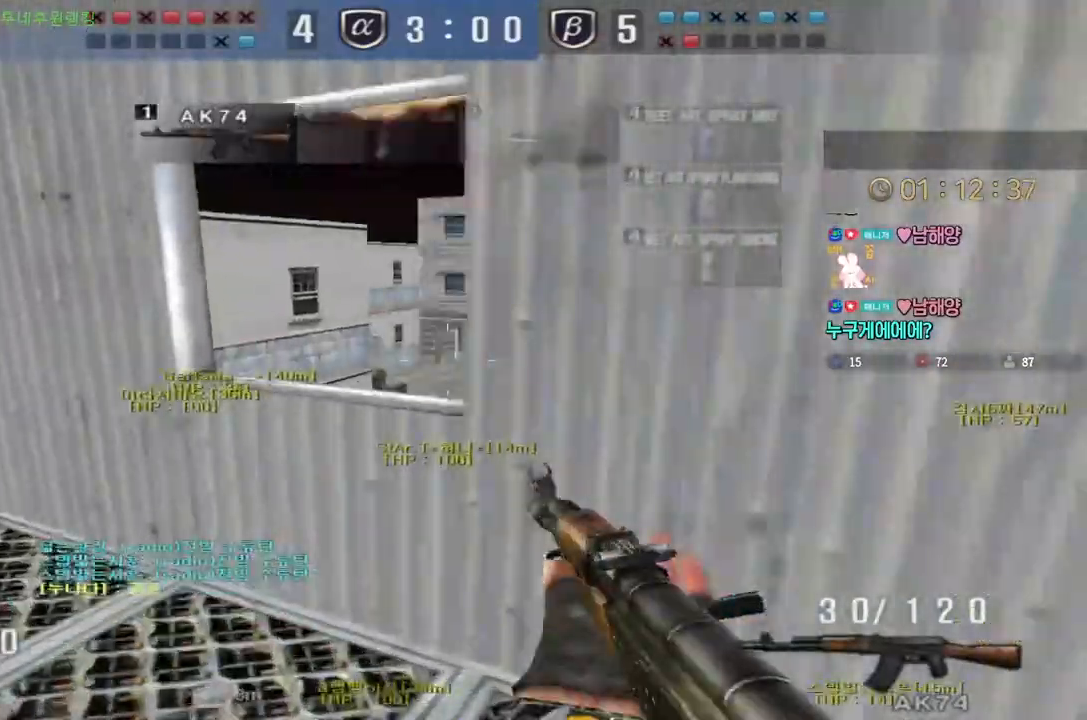
{"keys": ["a", "ctrl", "w"], "events": [[33, "shift", "down"], [50, "a", "up"], [50, "w", "up"], [167, "shift", "up"], [167, "w", "down"], [183, "a", "down"], [500, "ctrl", "down"]]}
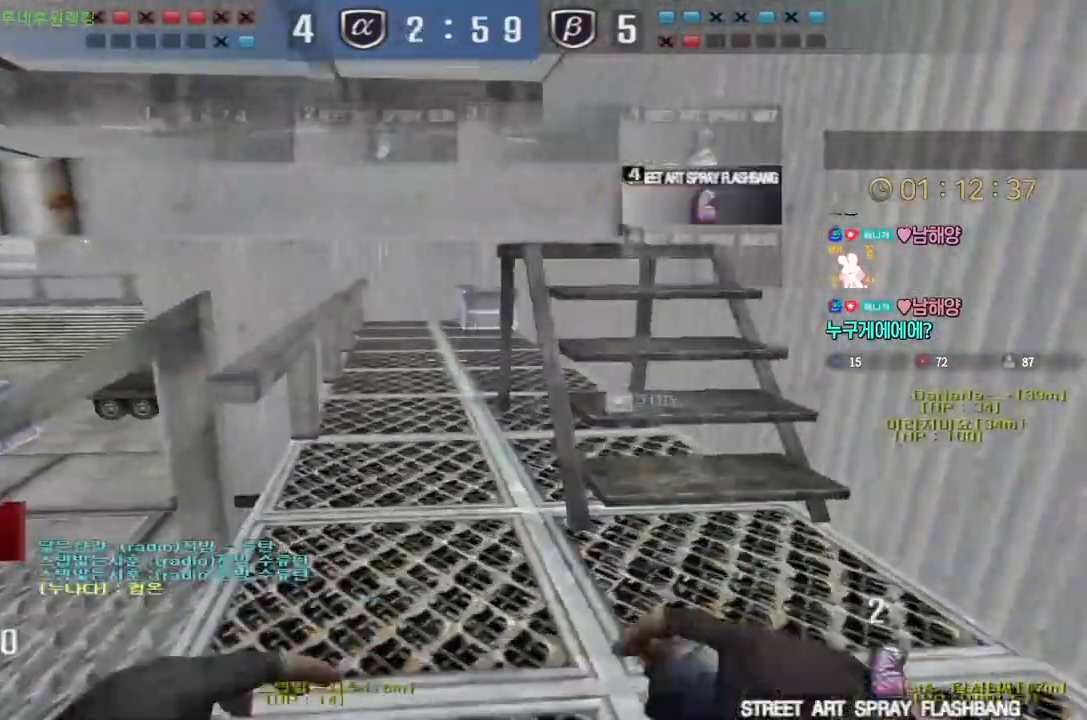
{"keys": ["a", "w"], "events": [[17, "a", "up"], [17, "w", "up"], [83, "ctrl", "up"], [100, "w", "down"], [117, "a", "down"], [383, "ctrl", "down"], [400, "a", "up"], [417, "space", "down"], [417, "w", "up"], [433, "ctrl", "up"], [467, "space", "up"], [500, "a", "down"], [500, "w", "down"]]}
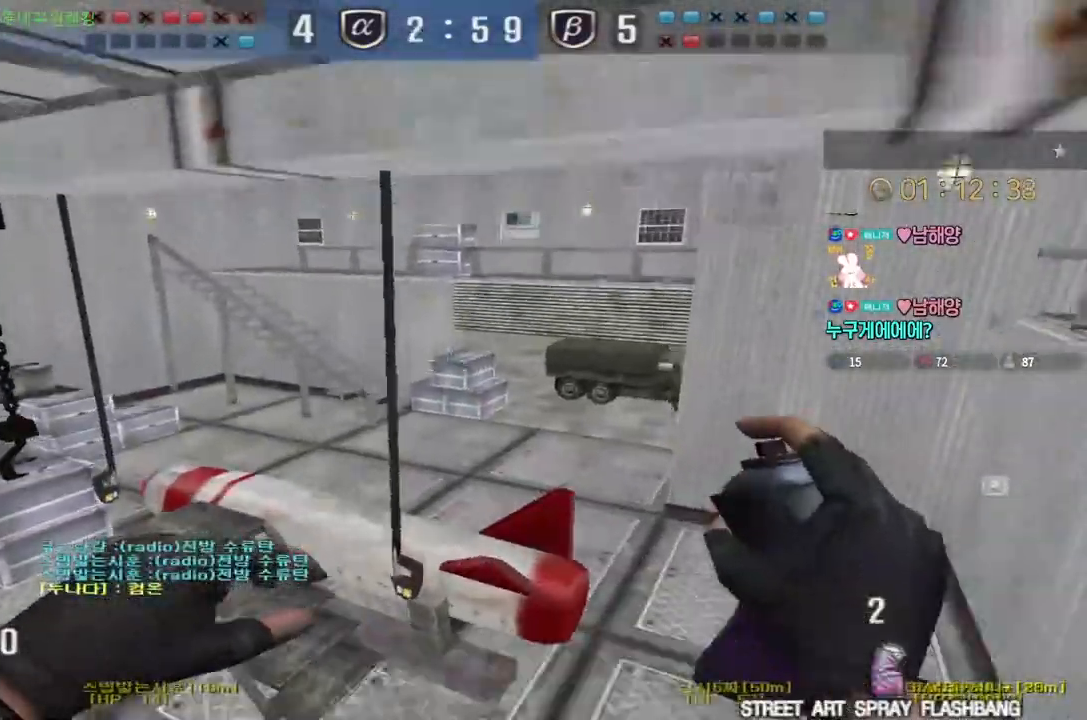
{"keys": ["a", "w"], "events": []}
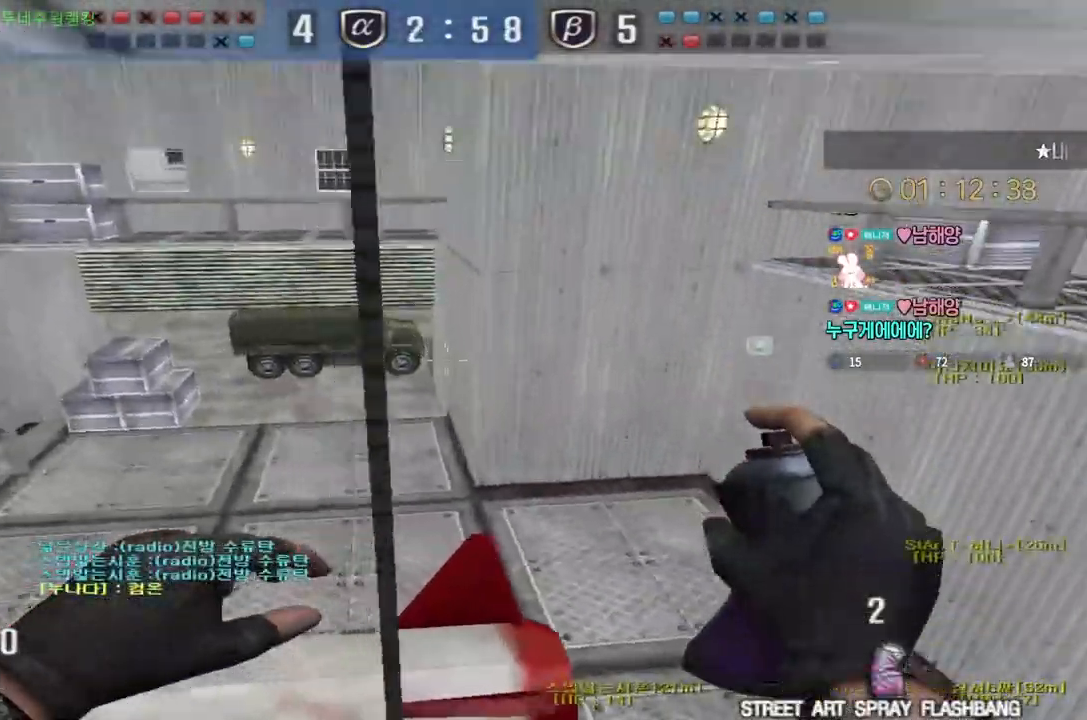
{"keys": ["a", "w"], "events": []}
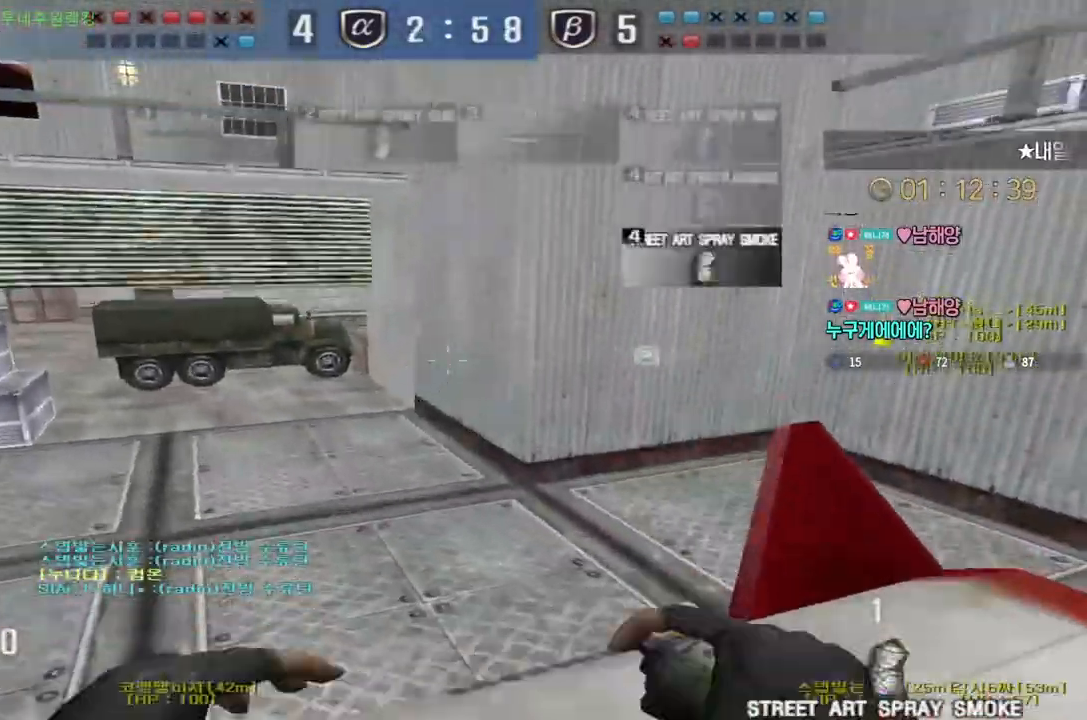
{"keys": ["a", "w"], "events": []}
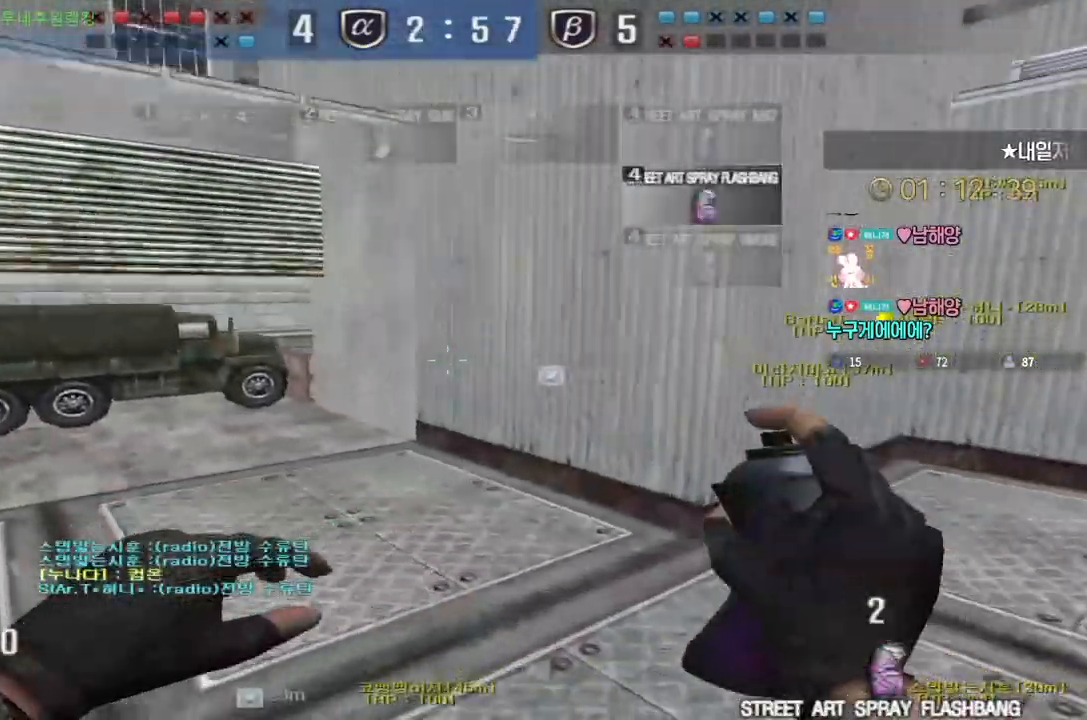
{"keys": ["a", "w"], "events": []}
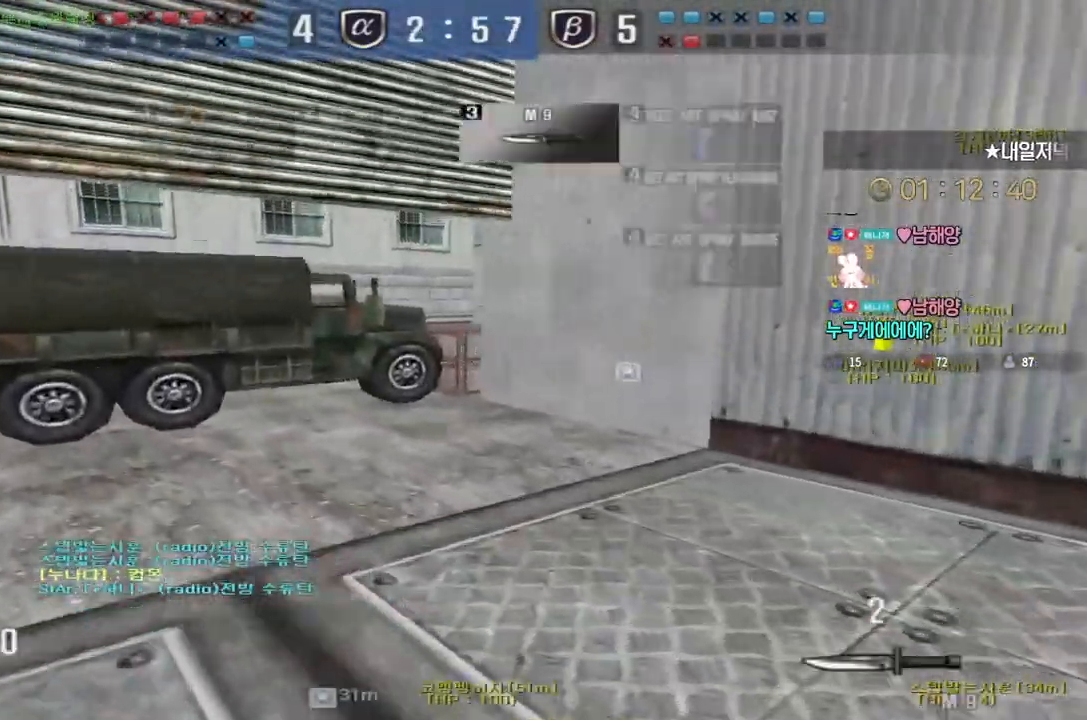
{"keys": ["a", "w"], "events": []}
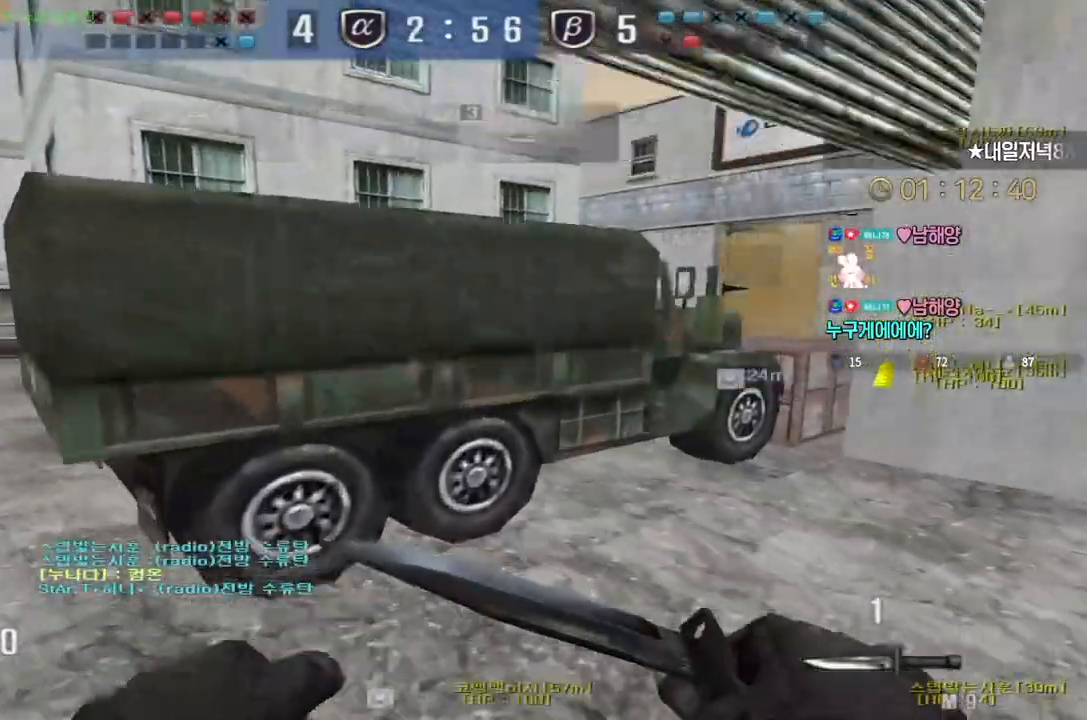
{"keys": ["a", "w"], "events": []}
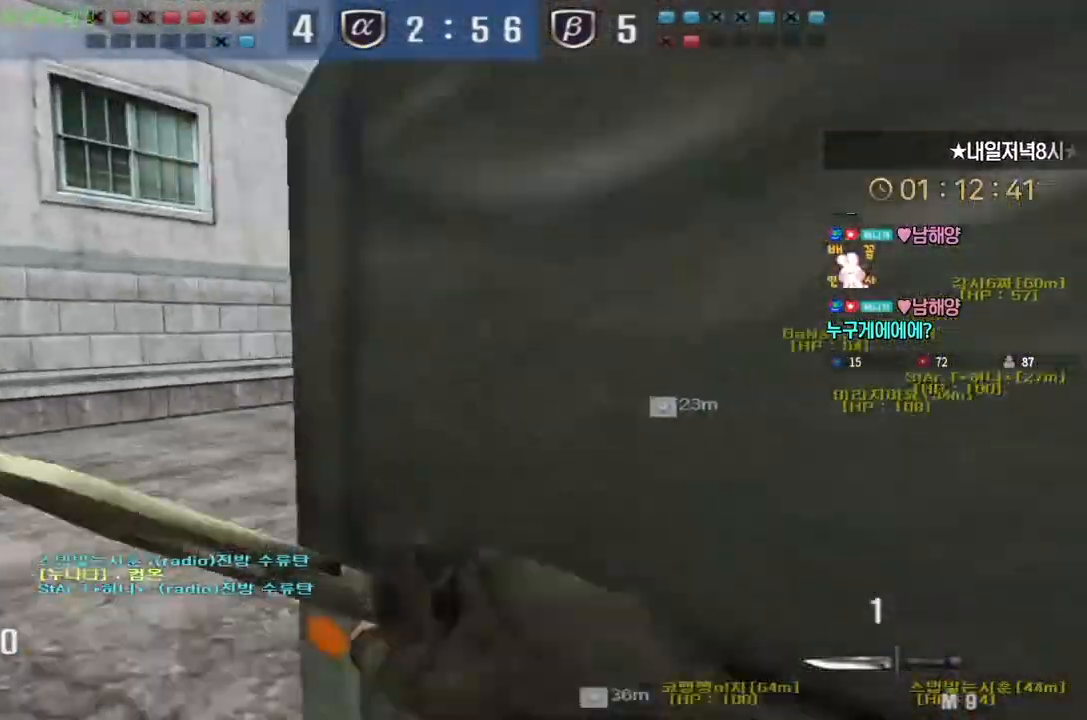
{"keys": ["a", "w"], "events": []}
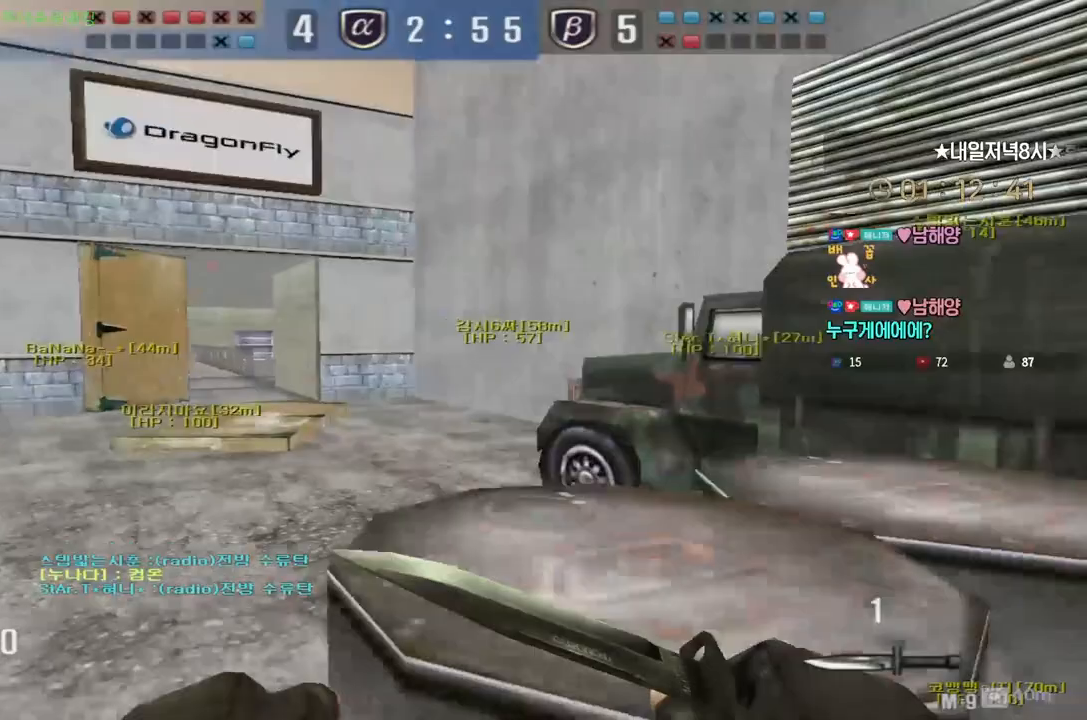
{"keys": ["a", "w"], "events": []}
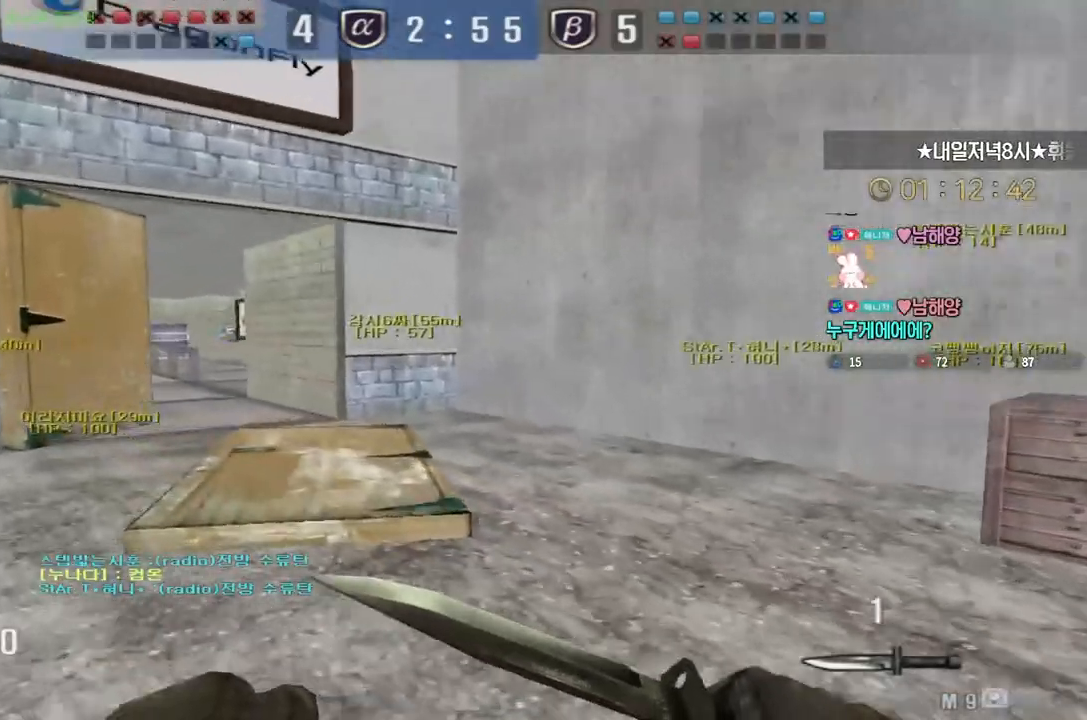
{"keys": ["d", "w"], "events": [[400, "a", "up"], [483, "d", "down"]]}
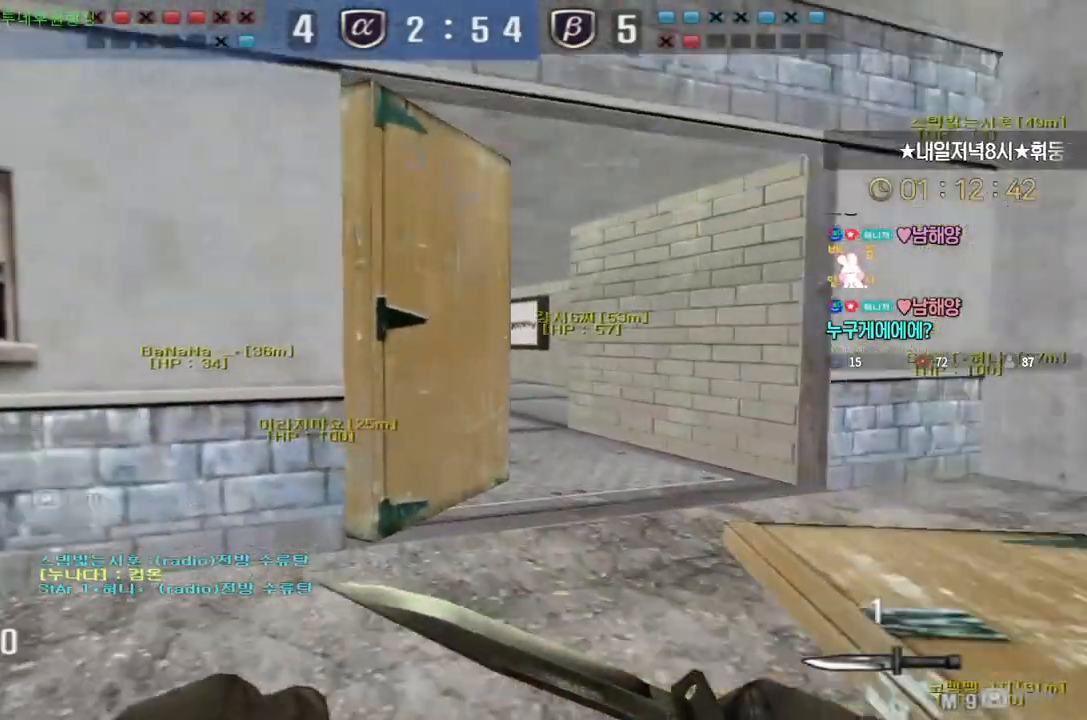
{"keys": ["d", "w"], "events": []}
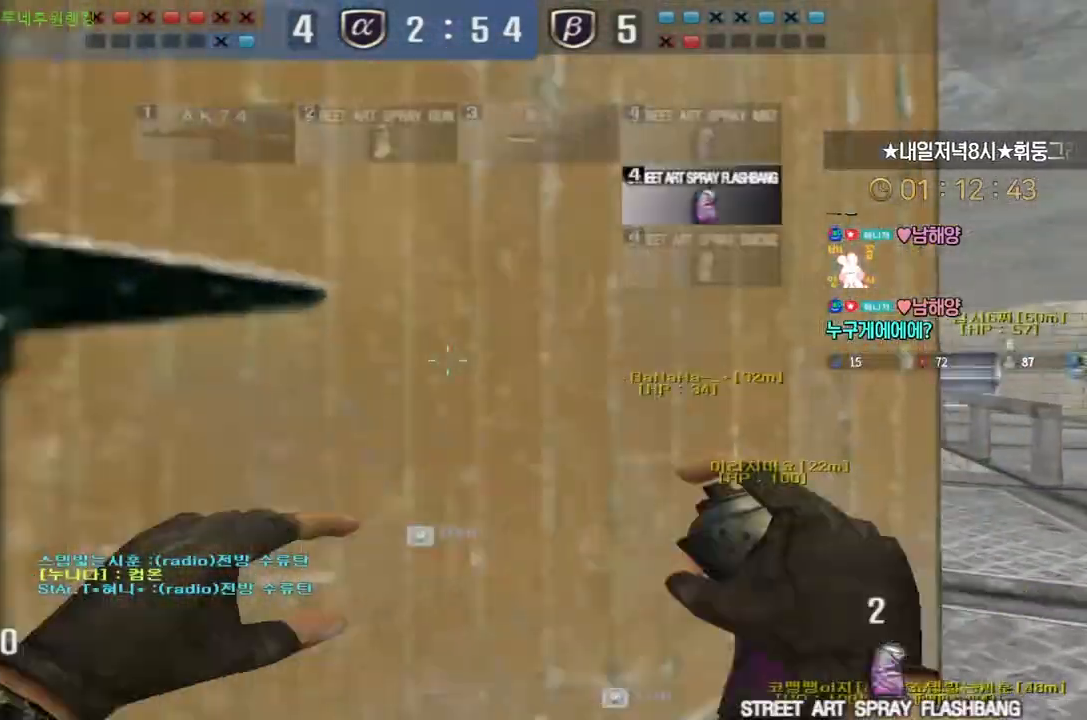
{"keys": ["ctrl", "w"], "events": [[500, "ctrl", "down"], [500, "d", "up"]]}
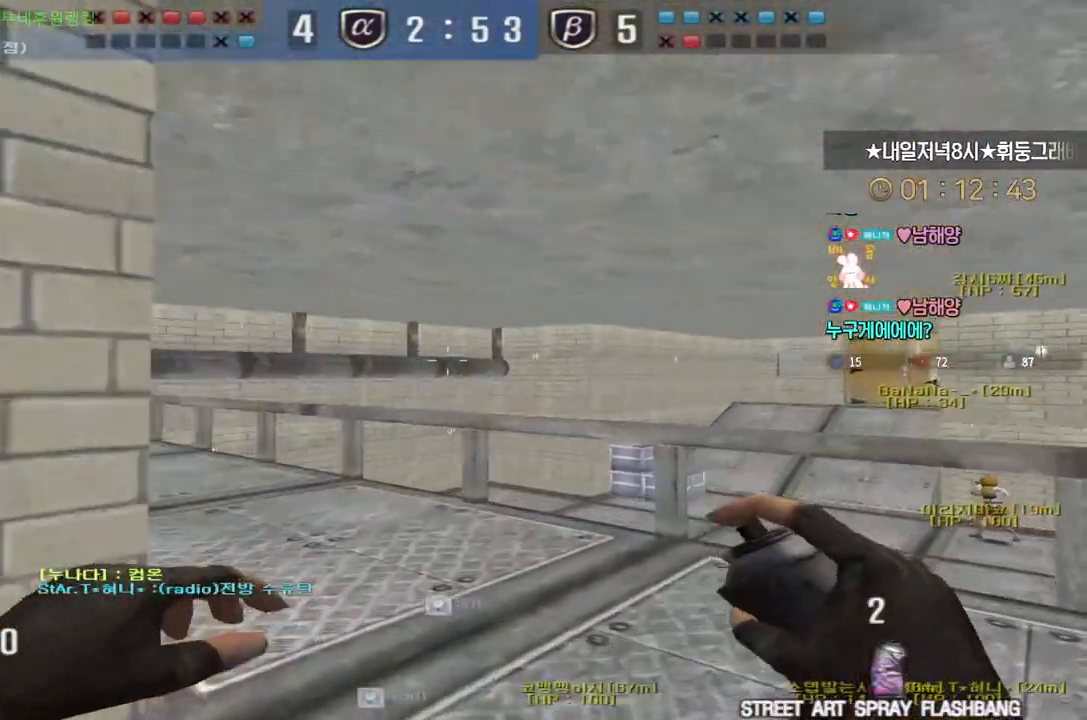
{"keys": ["d", "w"], "events": [[17, "w", "up"], [67, "ctrl", "up"], [100, "d", "down"], [100, "w", "down"]]}
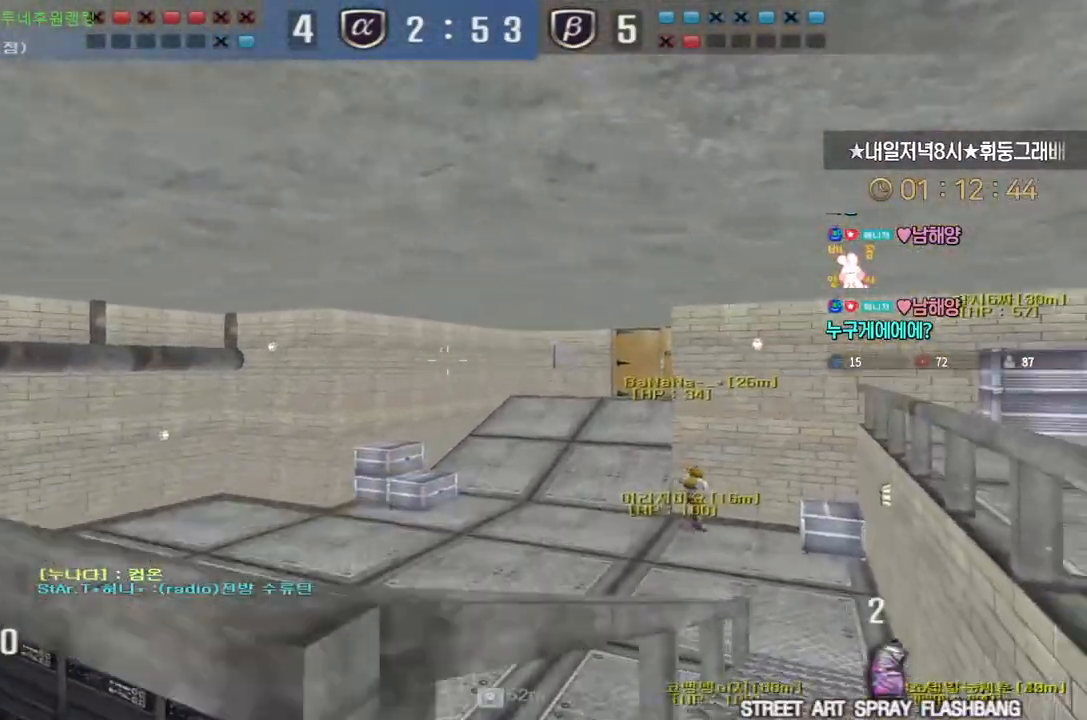
{"keys": ["w"], "events": [[183, "d", "up"]]}
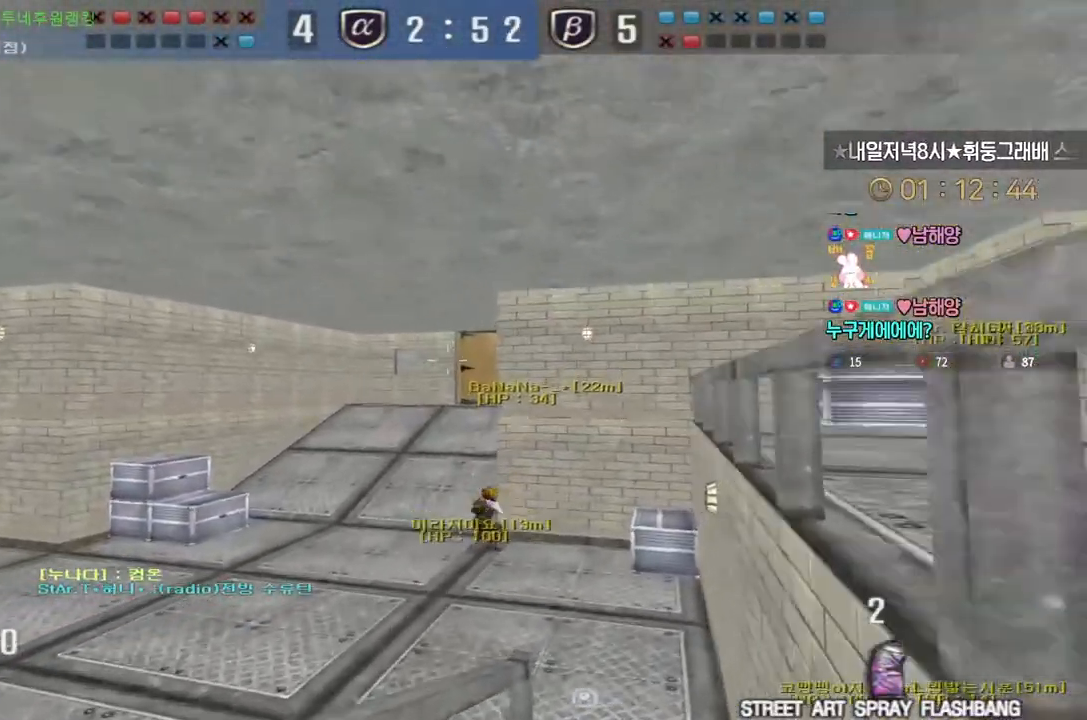
{"keys": ["w"], "events": [[167, "space", "down"], [233, "space", "up"]]}
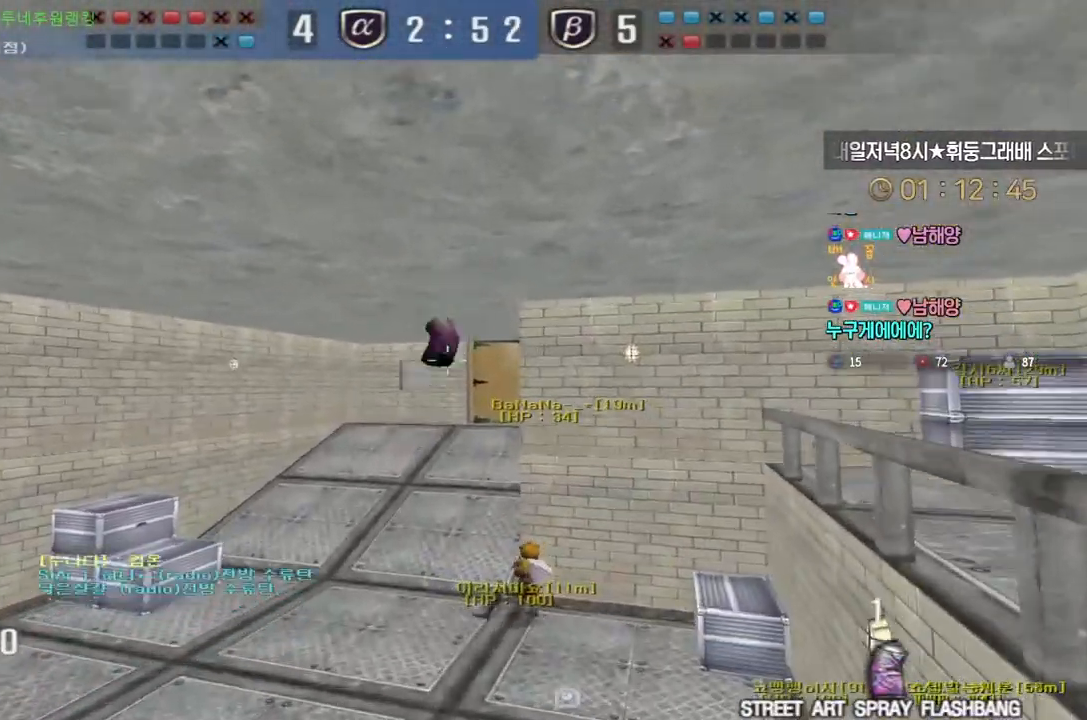
{"keys": ["w"], "events": []}
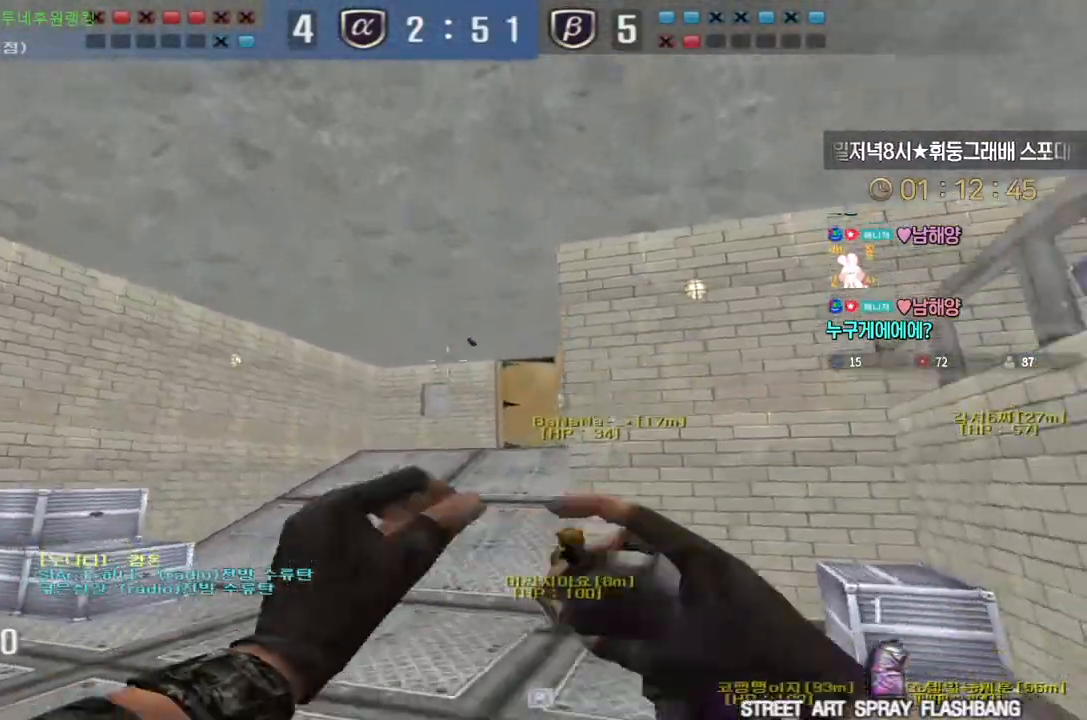
{"keys": ["d", "w"], "events": [[417, "w", "up"], [433, "ctrl", "down"], [467, "d", "down"], [483, "w", "down"], [500, "ctrl", "up"]]}
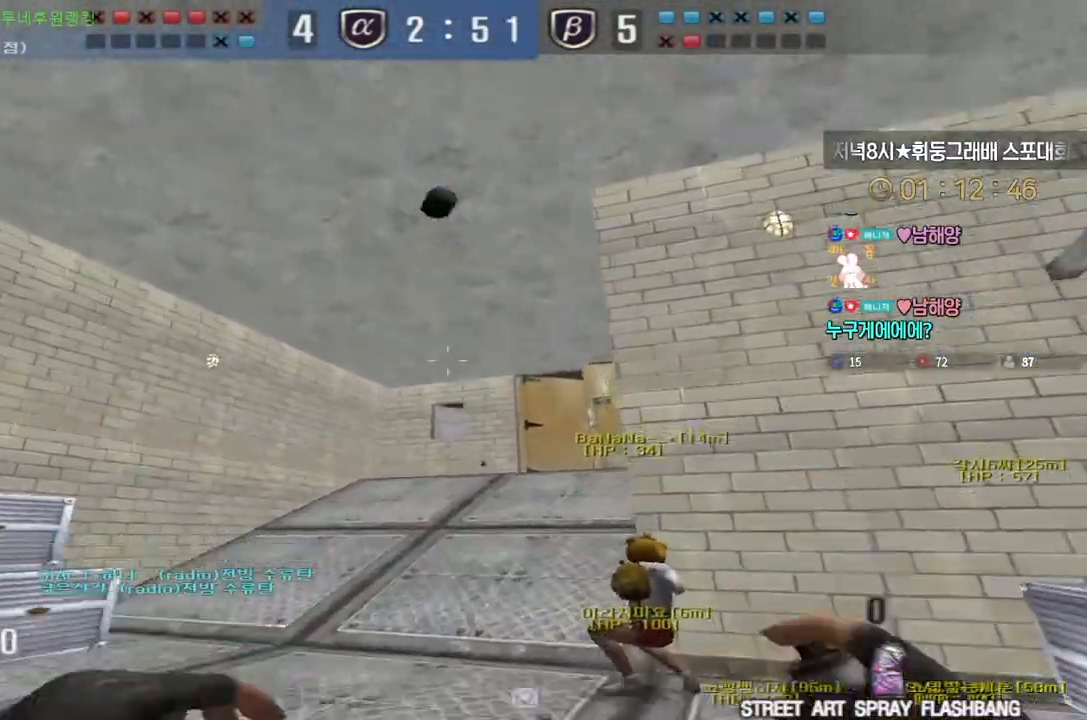
{"keys": ["a", "w"], "events": [[200, "ctrl", "down"], [200, "d", "up"], [200, "w", "up"], [283, "ctrl", "up"], [283, "w", "down"], [300, "a", "down"]]}
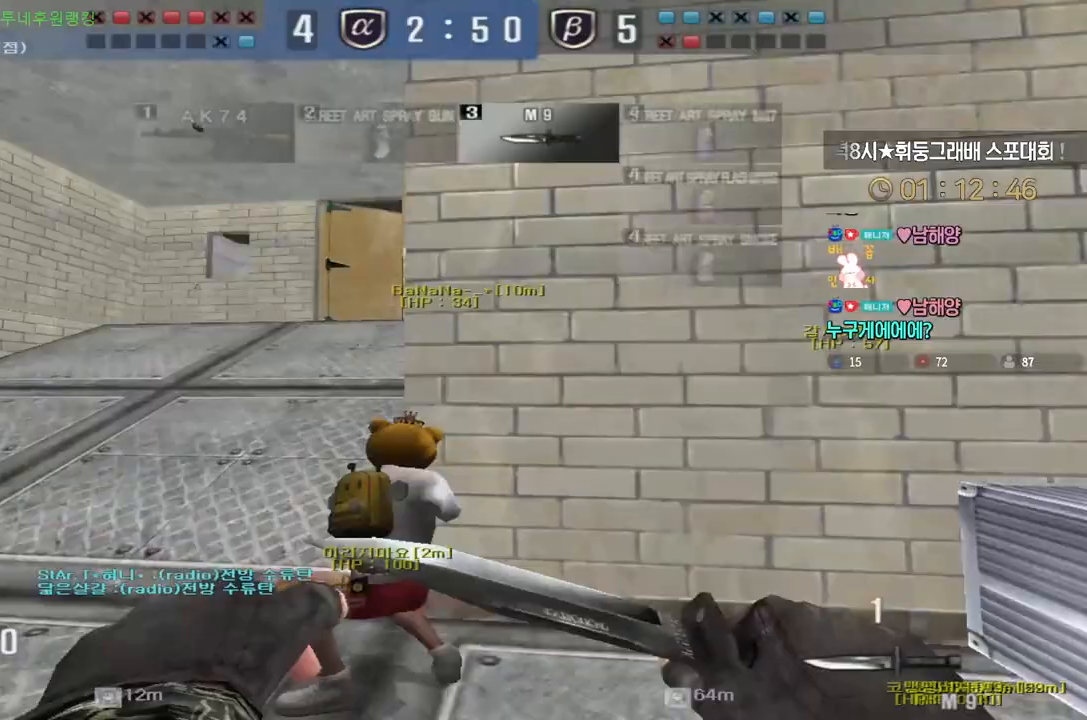
{"keys": ["ctrl", "d"], "events": [[83, "a", "up"], [83, "ctrl", "down"], [100, "w", "up"], [167, "ctrl", "up"], [183, "w", "down"], [200, "a", "down"], [450, "ctrl", "down"], [467, "w", "up"], [483, "a", "up"], [483, "d", "down"]]}
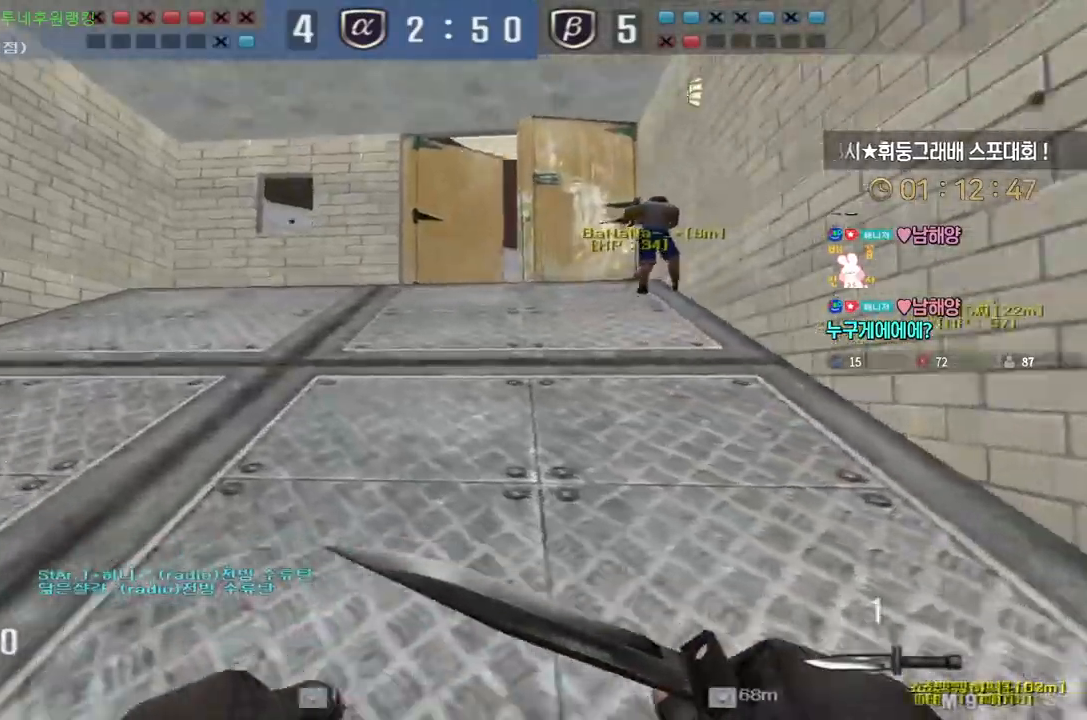
{"keys": ["a", "w"], "events": [[17, "ctrl", "up"], [17, "w", "down"], [300, "ctrl", "down"], [317, "d", "up"], [317, "w", "up"], [383, "w", "down"], [400, "ctrl", "up"], [417, "a", "down"]]}
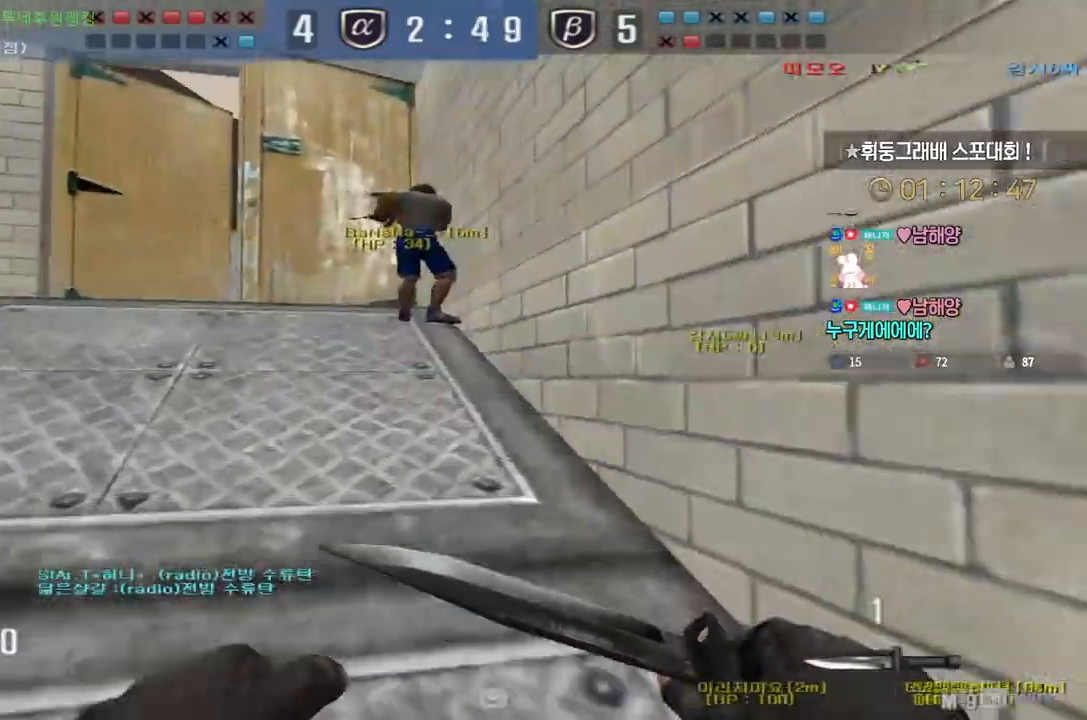
{"keys": ["a", "w"], "events": [[167, "ctrl", "down"], [183, "a", "up"], [200, "space", "down"], [200, "w", "up"], [217, "ctrl", "up"], [250, "w", "down"], [267, "a", "down"], [267, "space", "up"]]}
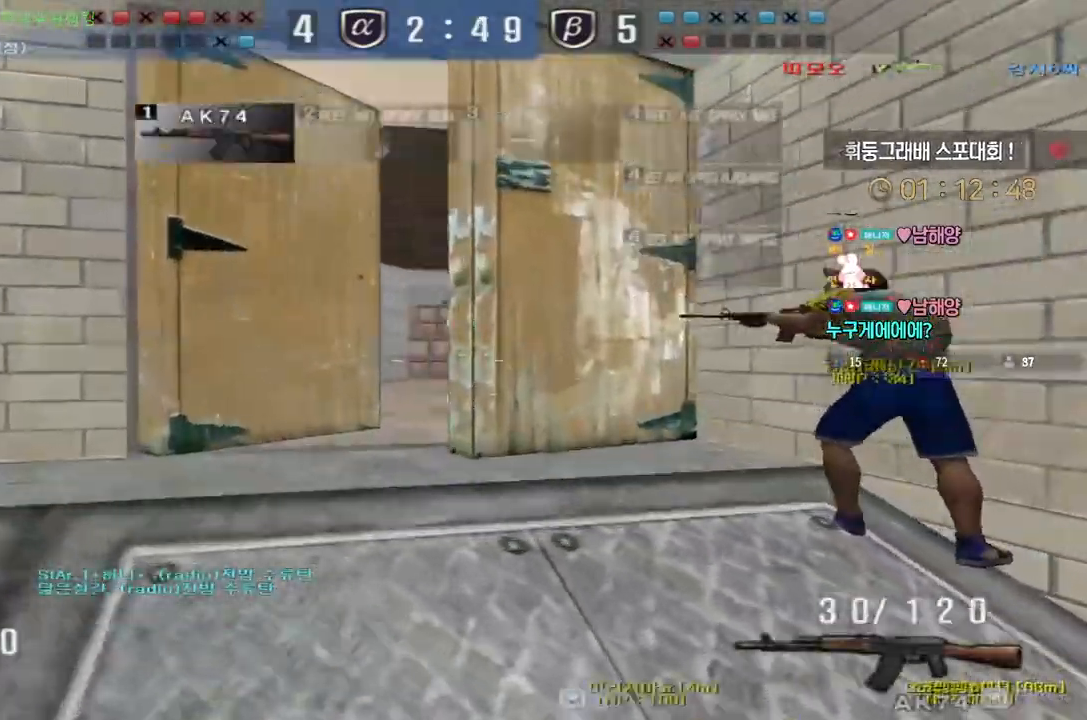
{"keys": ["a", "w"], "events": [[200, "ctrl", "down"], [233, "a", "up"], [233, "space", "down"], [233, "w", "up"], [250, "ctrl", "up"], [300, "space", "up"], [300, "w", "down"], [333, "d", "down"], [467, "a", "down"], [483, "d", "up"]]}
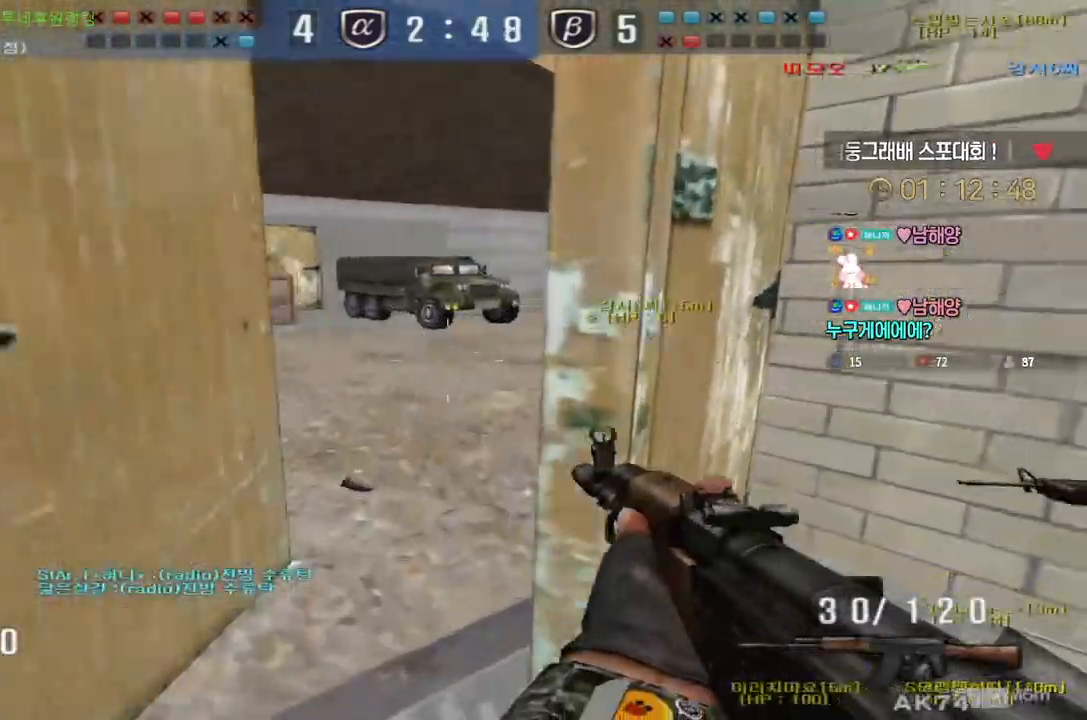
{"keys": ["ctrl"], "events": [[67, "d", "down"], [100, "a", "up"], [183, "a", "down"], [217, "d", "up"], [483, "ctrl", "down"], [483, "w", "up"], [500, "a", "up"]]}
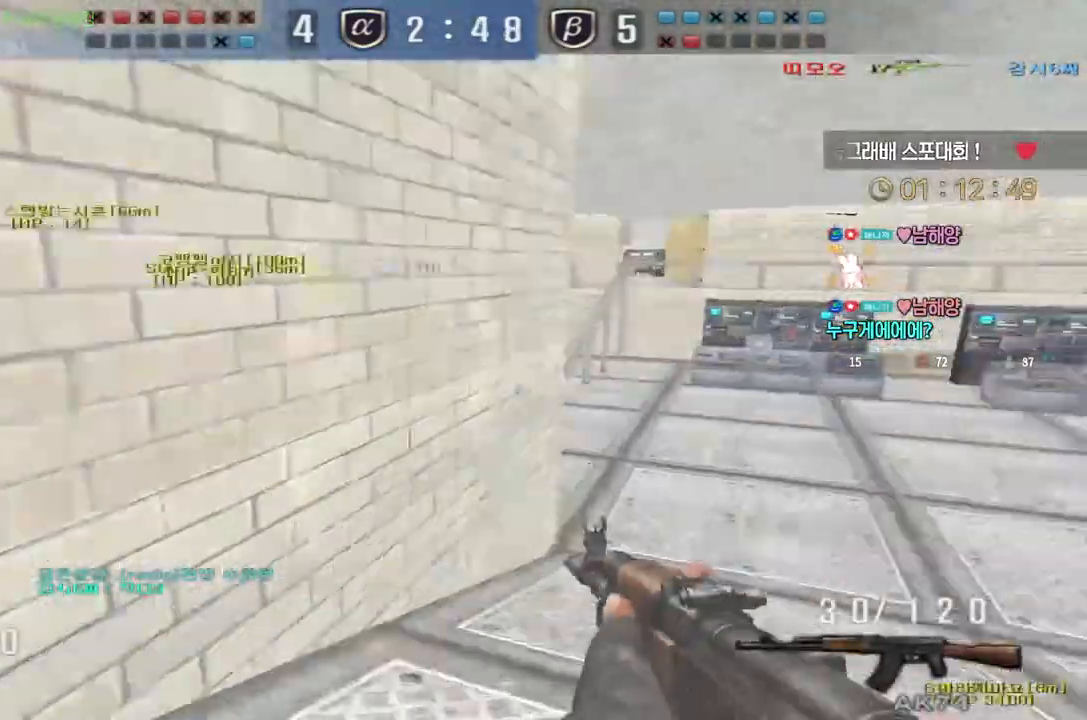
{"keys": ["a", "w"], "events": [[50, "a", "down"], [67, "ctrl", "up"], [67, "w", "down"], [217, "ctrl", "down"], [233, "a", "up"], [250, "ctrl", "up"], [250, "space", "down"], [250, "w", "up"], [283, "space", "up"], [300, "a", "down"], [300, "w", "down"]]}
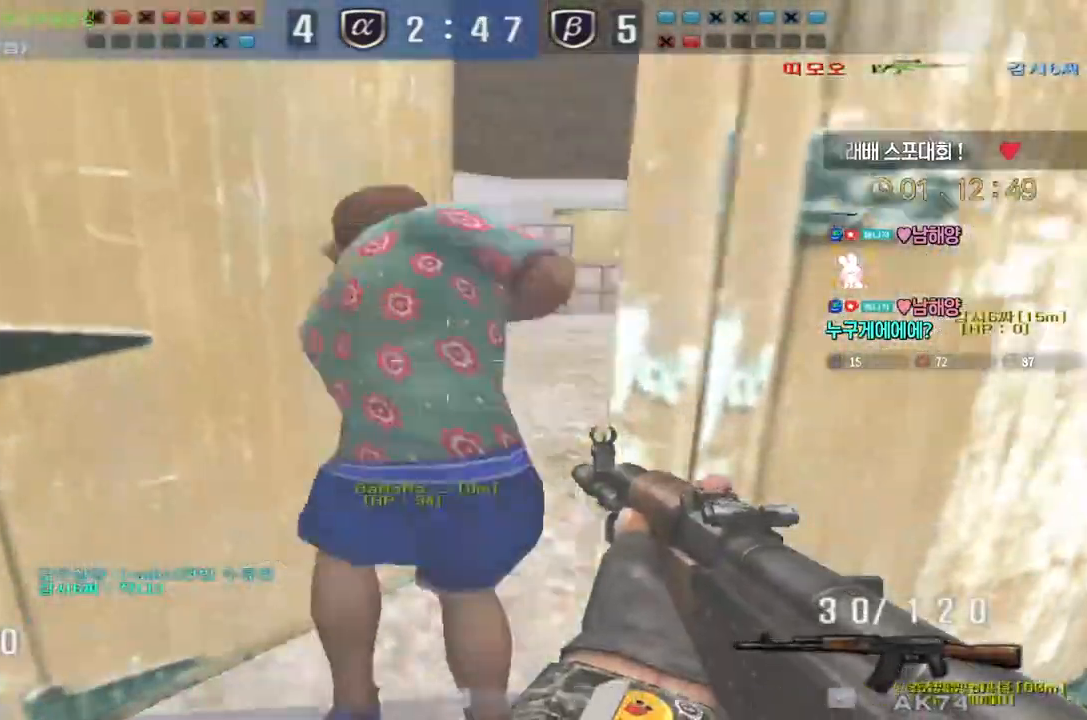
{"keys": [], "events": [[150, "a", "up"], [150, "d", "down"], [433, "ctrl", "down"], [450, "d", "up"], [450, "space", "down"], [450, "w", "up"], [467, "ctrl", "up"], [500, "space", "up"]]}
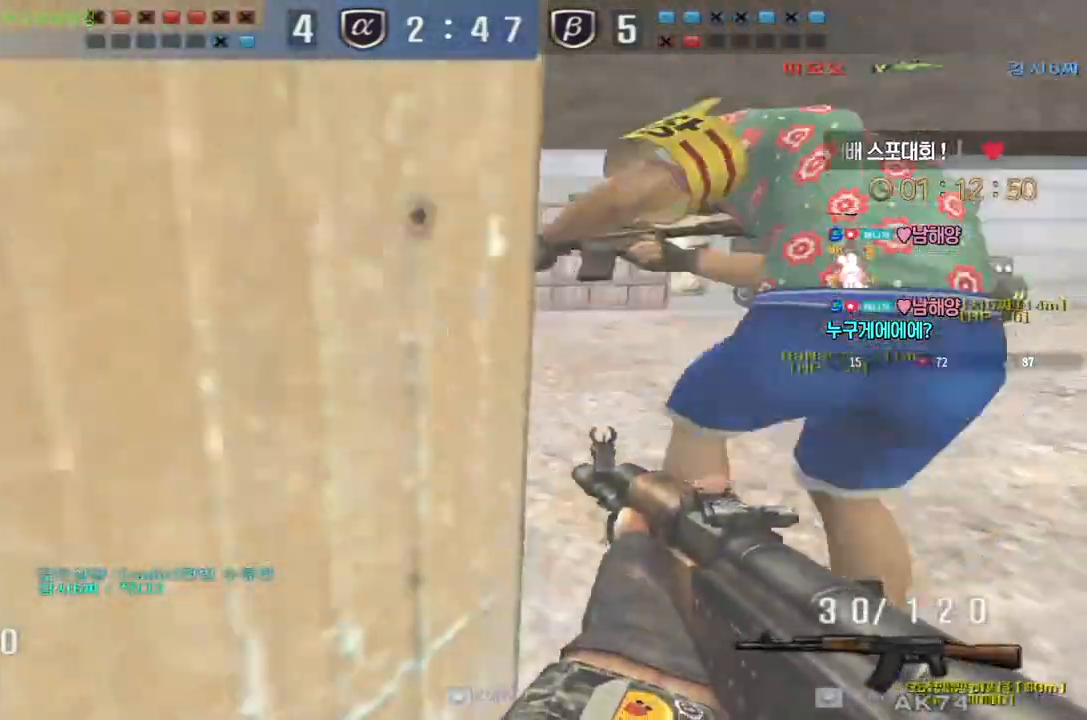
{"keys": ["a", "w"], "events": [[17, "d", "down"], [17, "w", "down"], [317, "a", "down"], [350, "d", "up"], [450, "d", "down"], [483, "d", "up"]]}